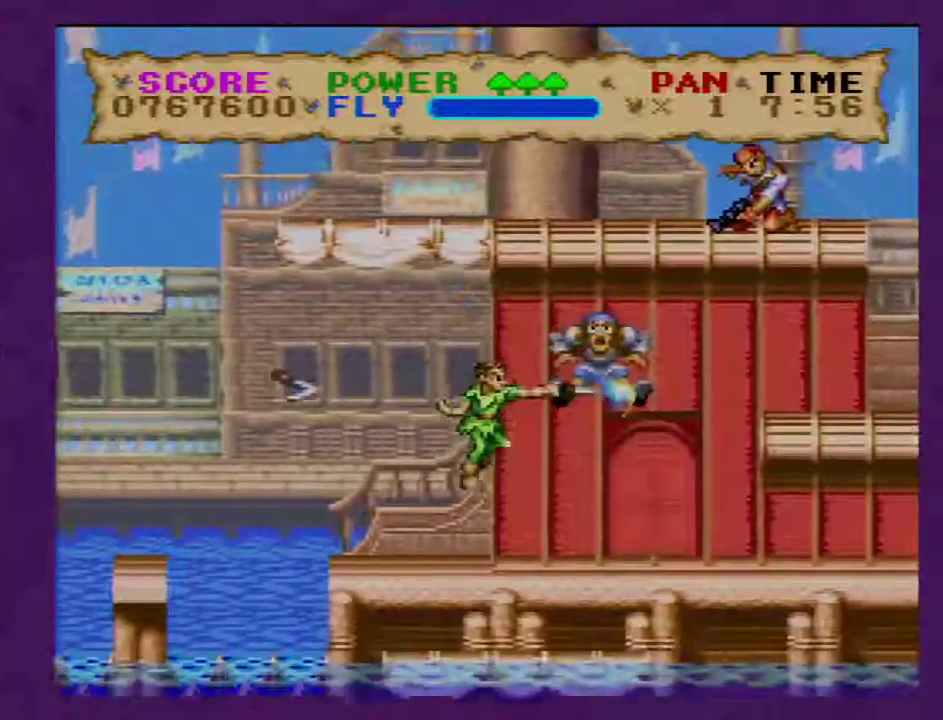
Gameplay with a controller (Nintendo layout); each line is a JSON object with the inputs held at the frame after it. "events" lists button and stick changes between this image and that frame as [ms after this image, input, new state], when the widget could be followed in between. Not read: B L3 R3.
{"buttons": ["Y"], "events": [[167, "Y", "down"]]}
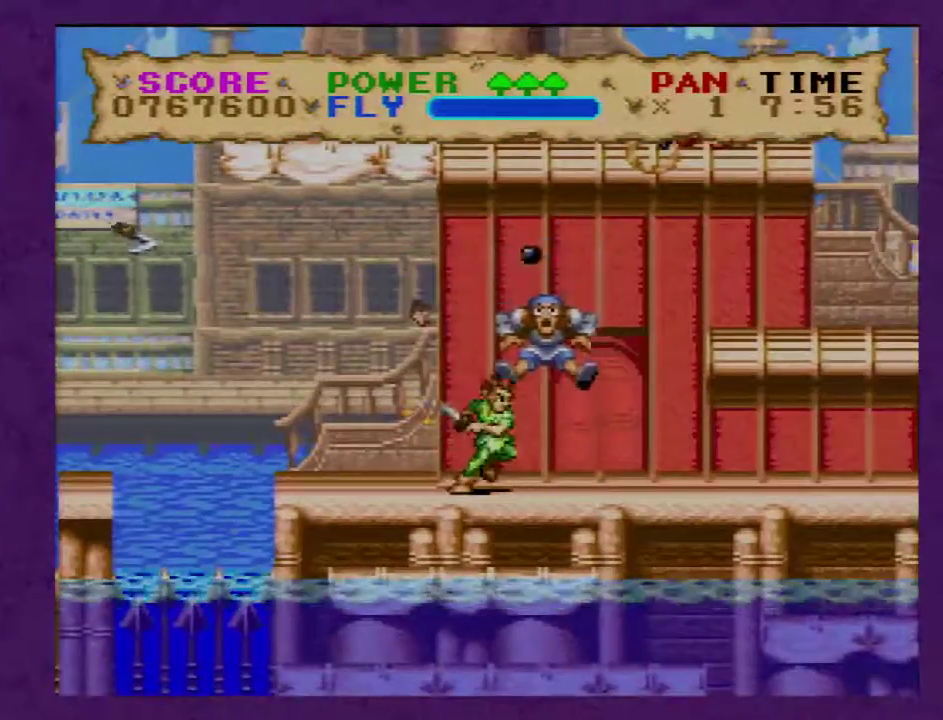
{"buttons": ["Y", "DPAD_RIGHT"], "events": [[67, "Y", "up"], [133, "Y", "down"], [367, "DPAD_RIGHT", "down"]]}
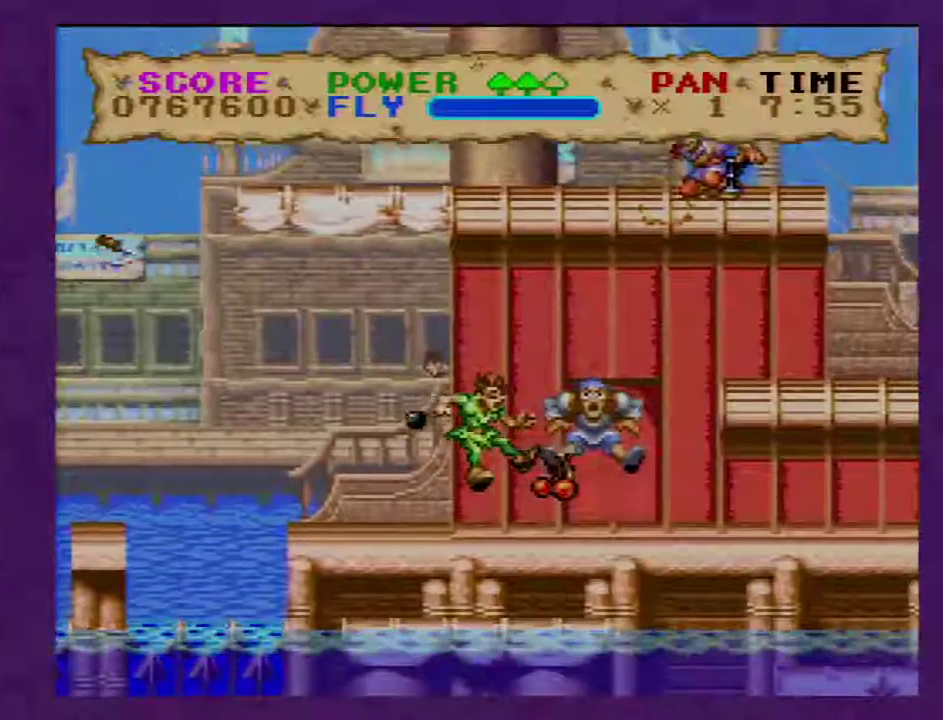
{"buttons": ["Y", "DPAD_RIGHT"], "events": []}
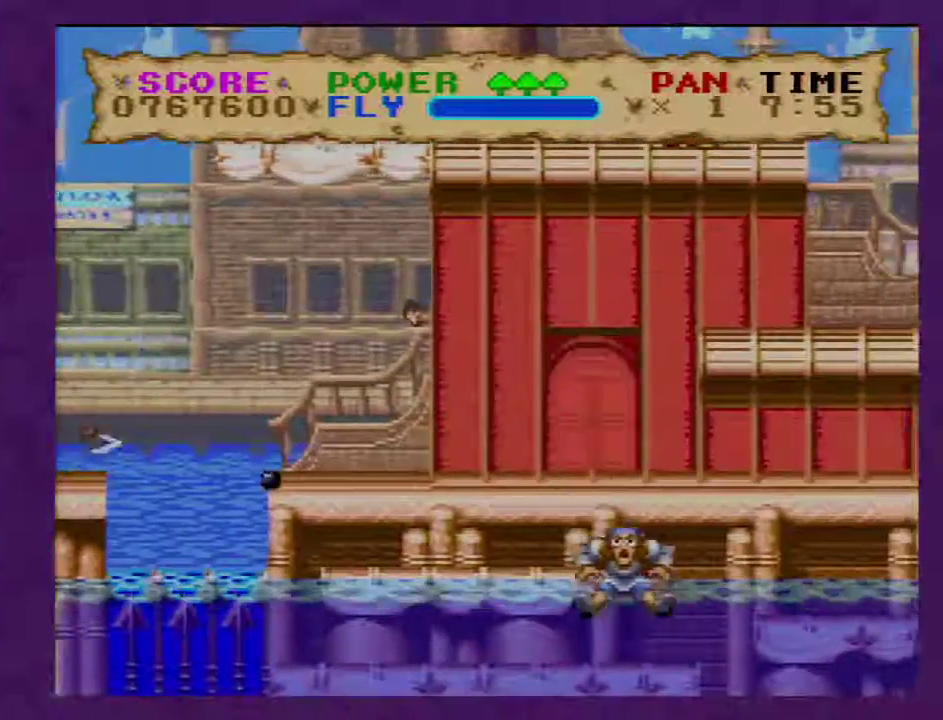
{"buttons": ["Y", "DPAD_RIGHT"], "events": []}
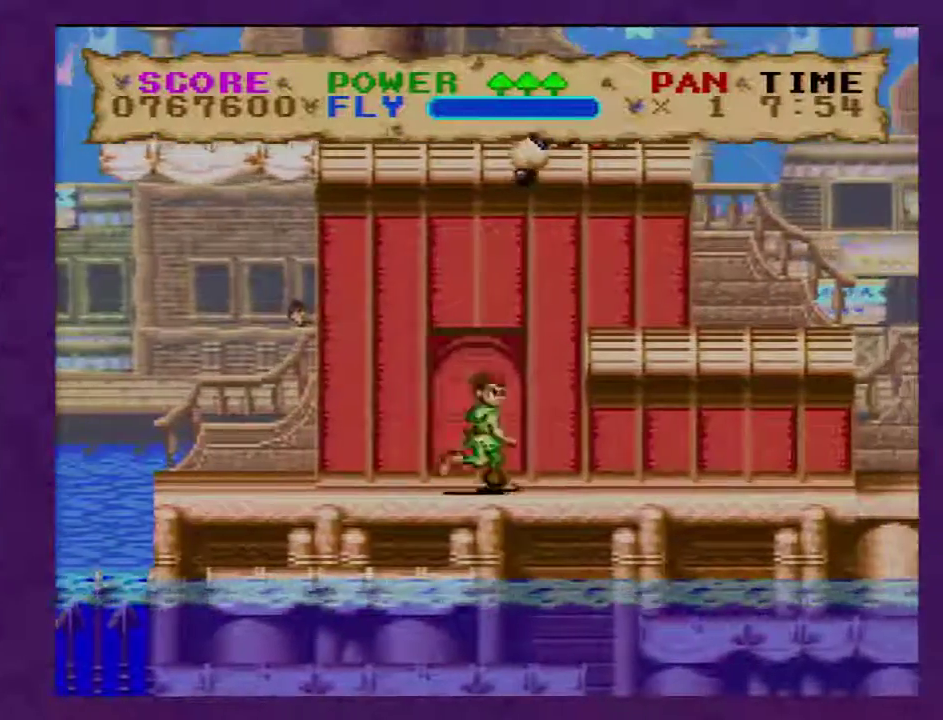
{"buttons": ["Y", "DPAD_RIGHT"], "events": []}
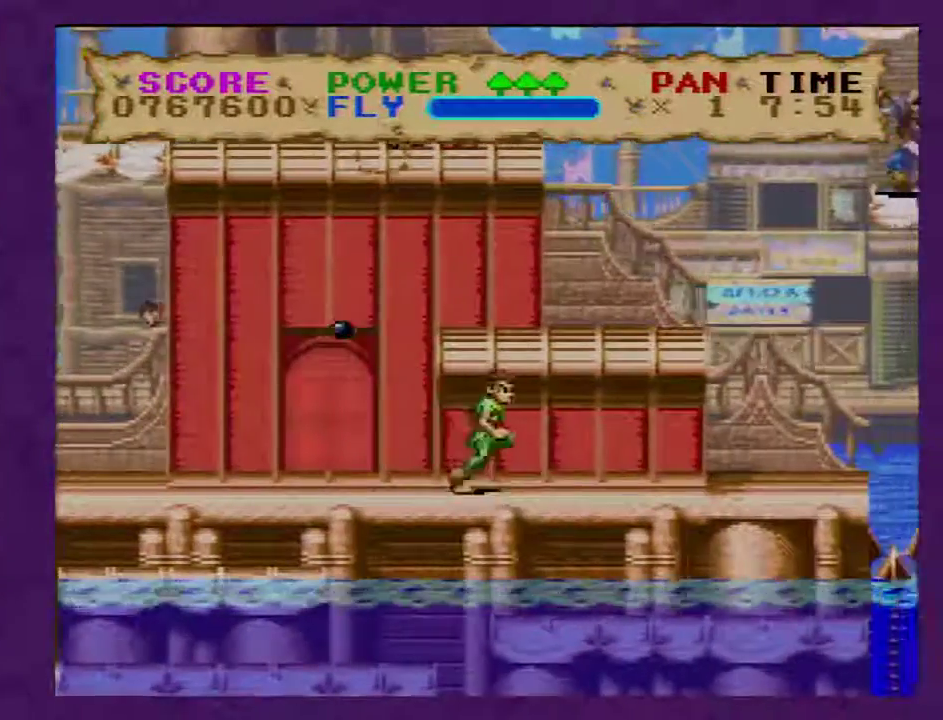
{"buttons": ["Y", "DPAD_RIGHT"], "events": []}
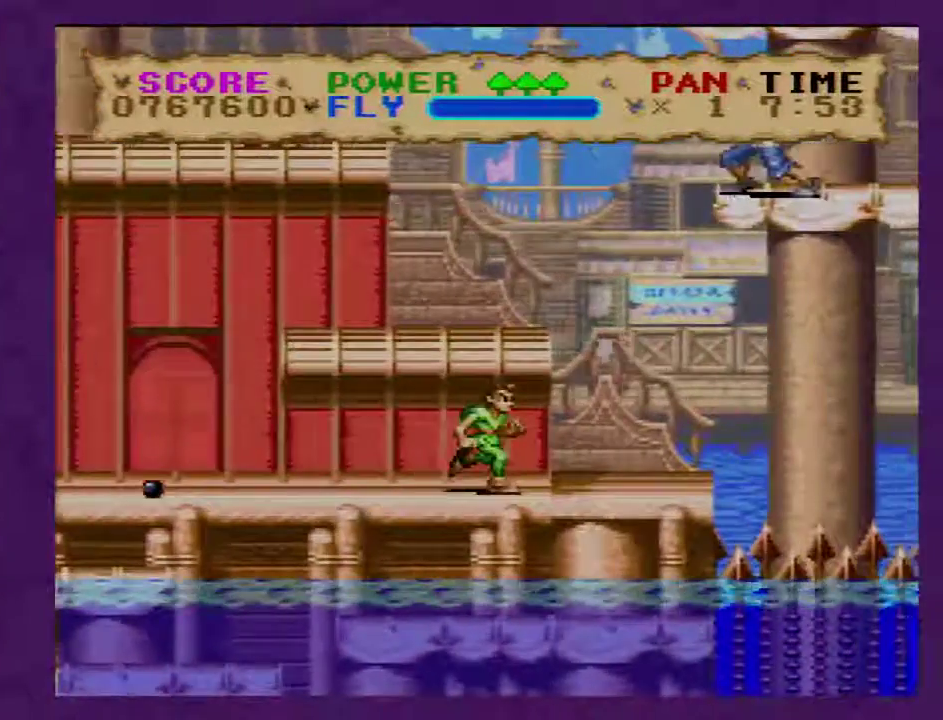
{"buttons": ["Y", "DPAD_RIGHT"], "events": []}
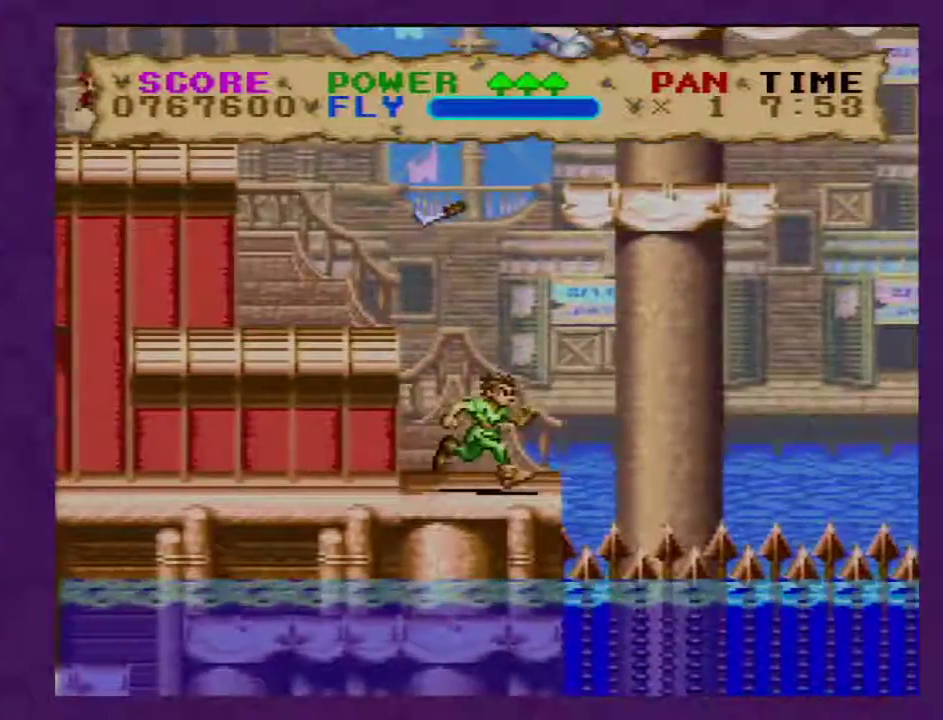
{"buttons": ["Y", "DPAD_RIGHT"], "events": []}
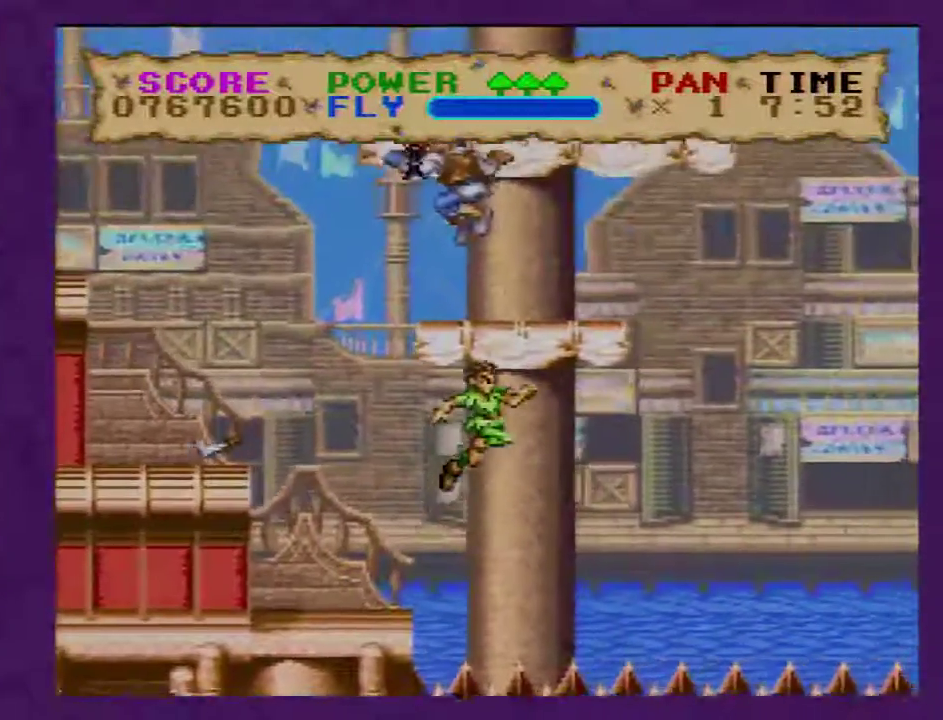
{"buttons": ["Y", "DPAD_RIGHT"], "events": []}
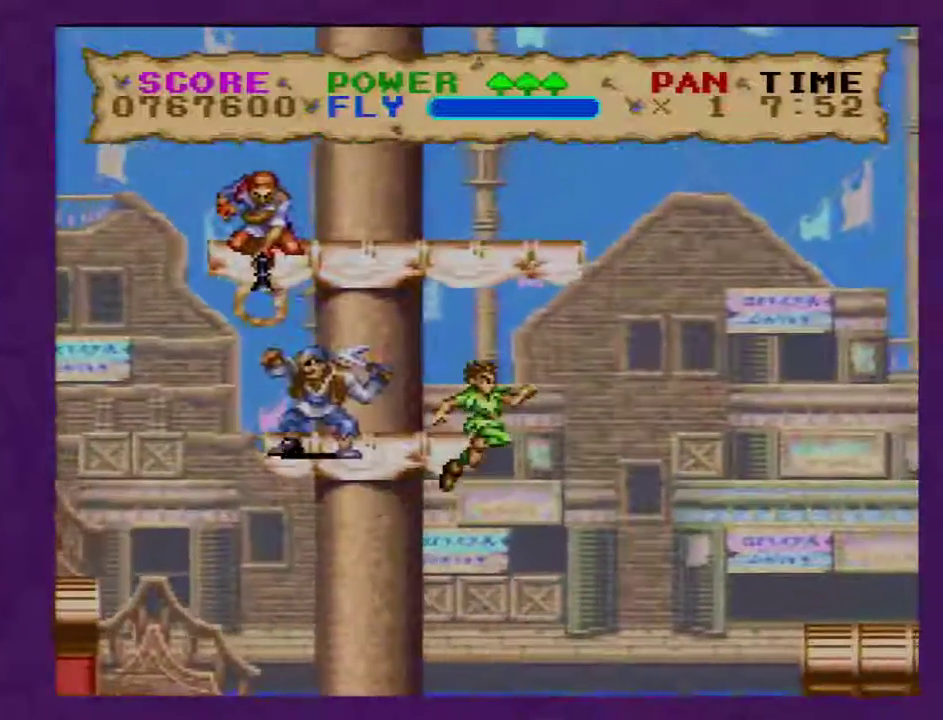
{"buttons": ["Y", "DPAD_RIGHT"], "events": []}
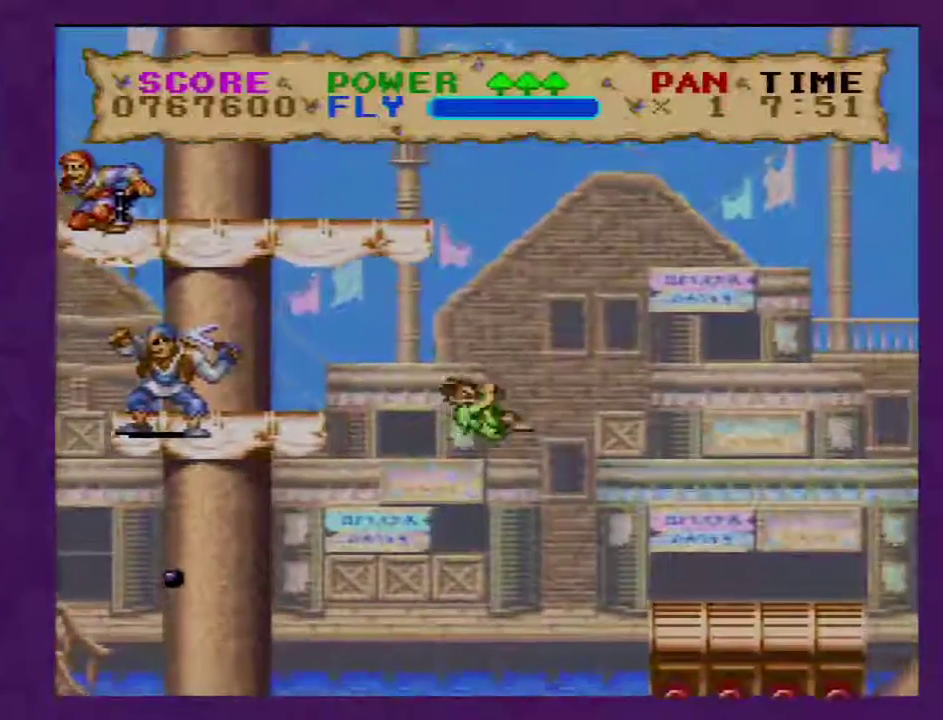
{"buttons": ["Y", "DPAD_RIGHT"], "events": []}
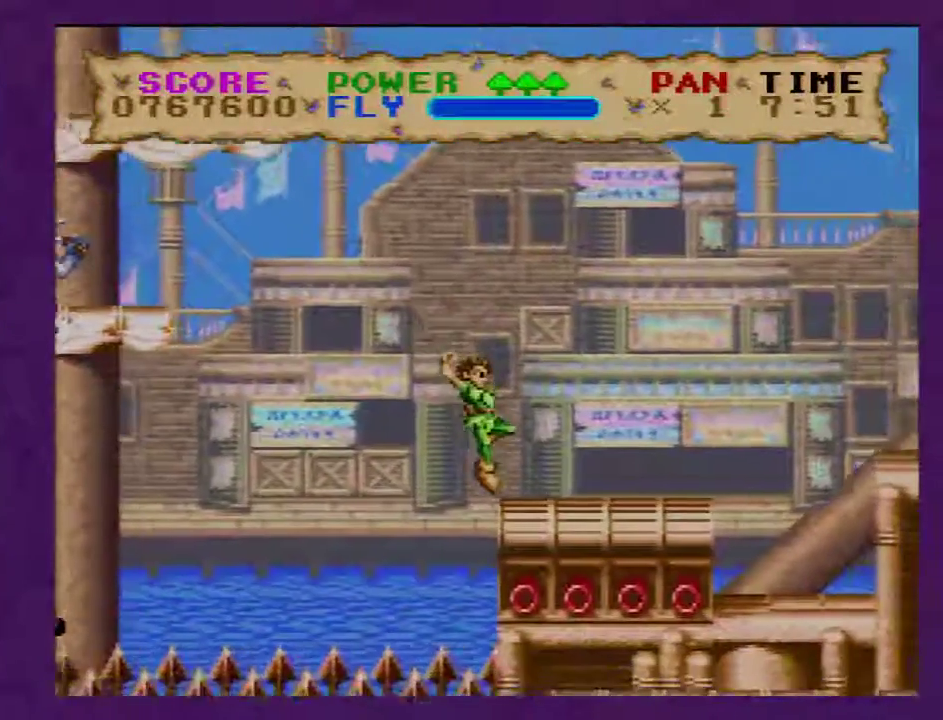
{"buttons": ["Y", "DPAD_RIGHT"], "events": []}
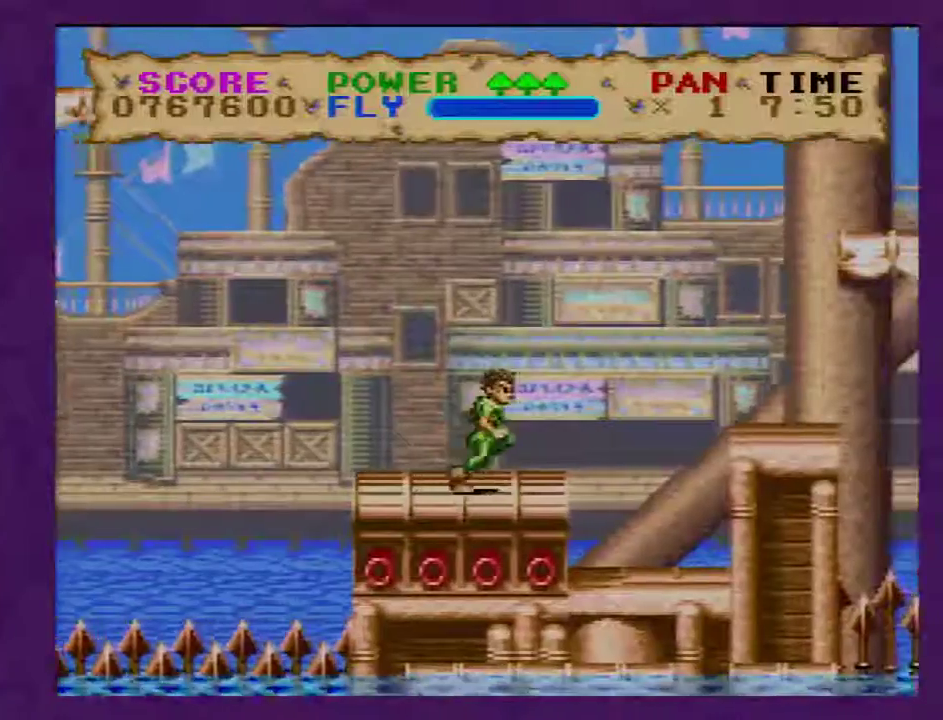
{"buttons": ["Y", "DPAD_RIGHT"], "events": []}
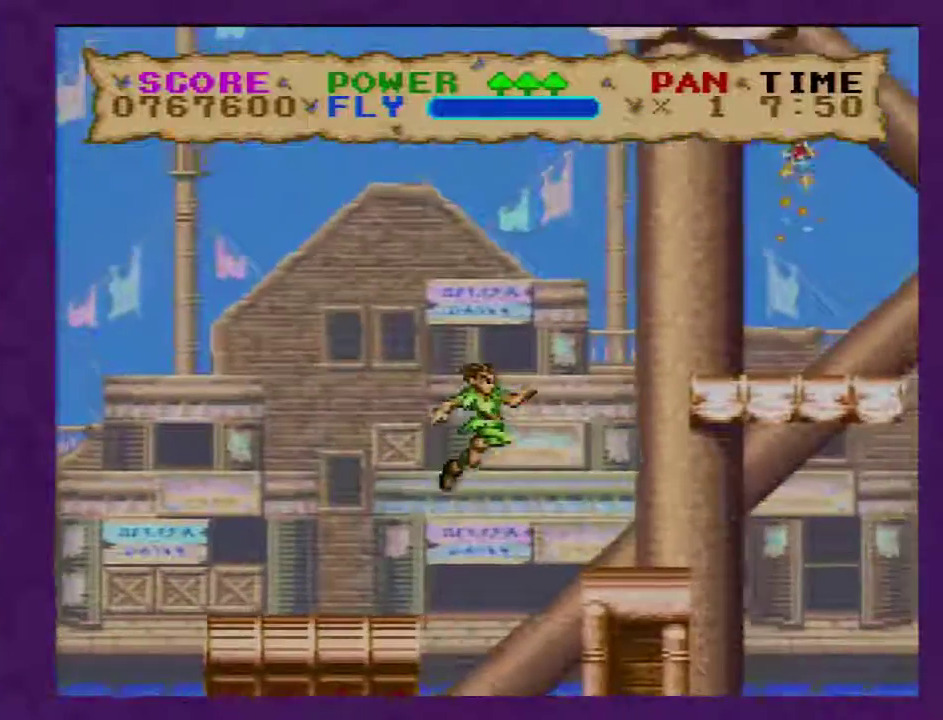
{"buttons": ["Y", "DPAD_RIGHT"], "events": []}
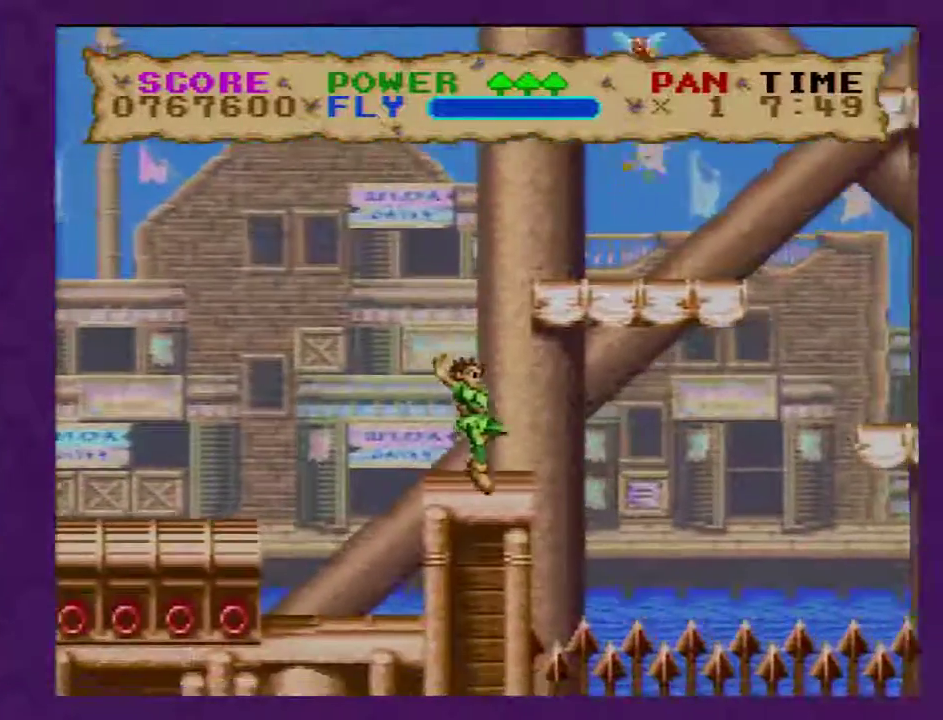
{"buttons": ["Y", "DPAD_LEFT"], "events": [[33, "DPAD_RIGHT", "up"], [283, "DPAD_LEFT", "down"]]}
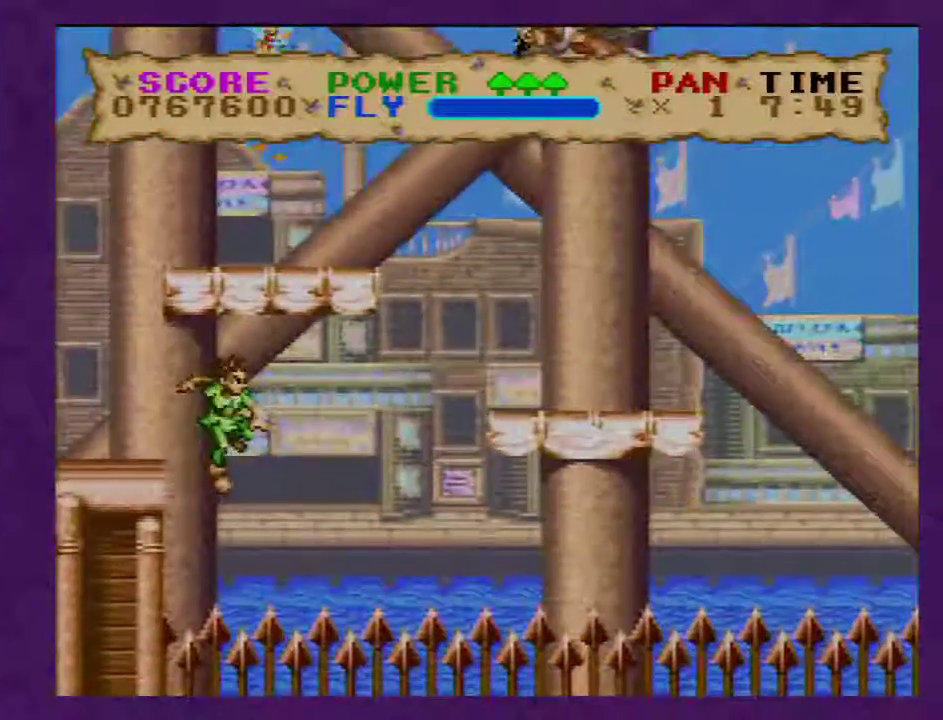
{"buttons": ["Y", "DPAD_RIGHT"], "events": [[200, "DPAD_LEFT", "up"], [283, "DPAD_RIGHT", "down"]]}
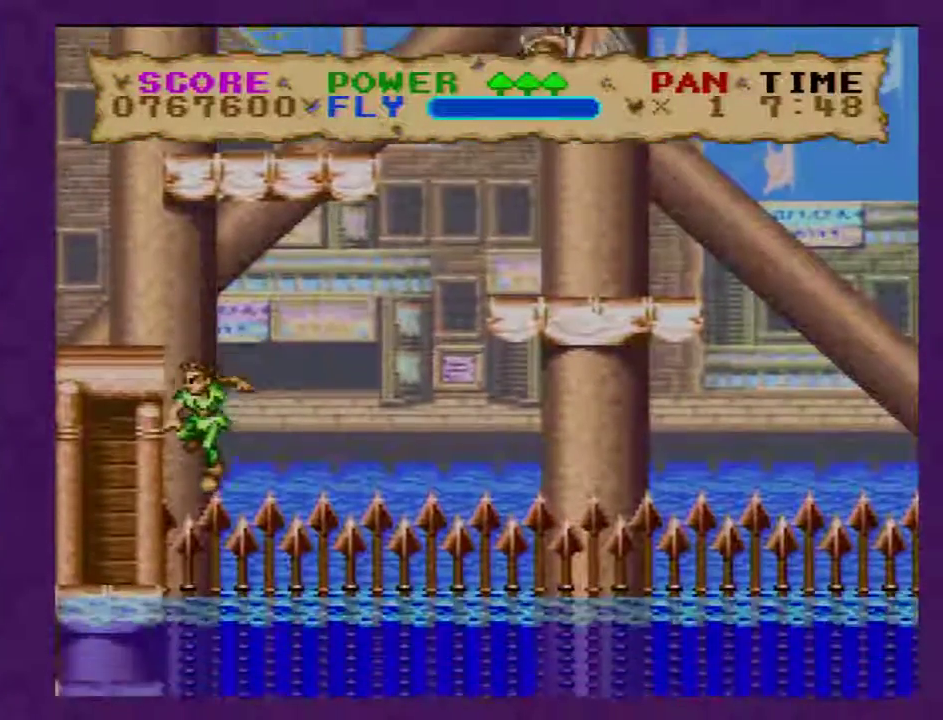
{"buttons": ["Y", "DPAD_RIGHT"], "events": [[100, "DPAD_RIGHT", "up"], [317, "DPAD_RIGHT", "down"]]}
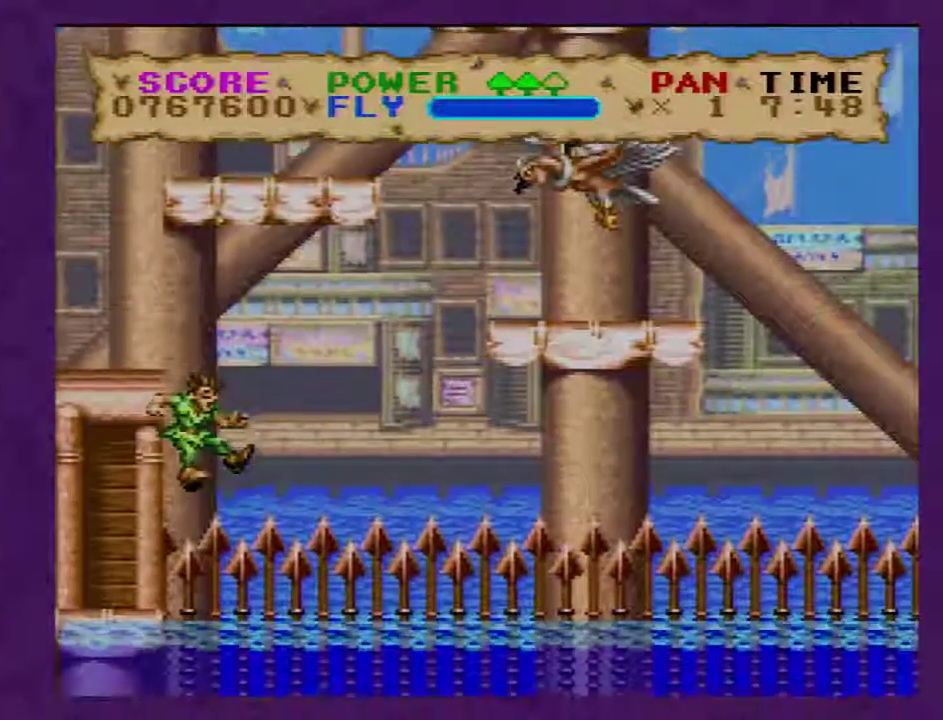
{"buttons": ["Y", "DPAD_LEFT"], "events": [[150, "DPAD_RIGHT", "up"], [250, "DPAD_LEFT", "down"]]}
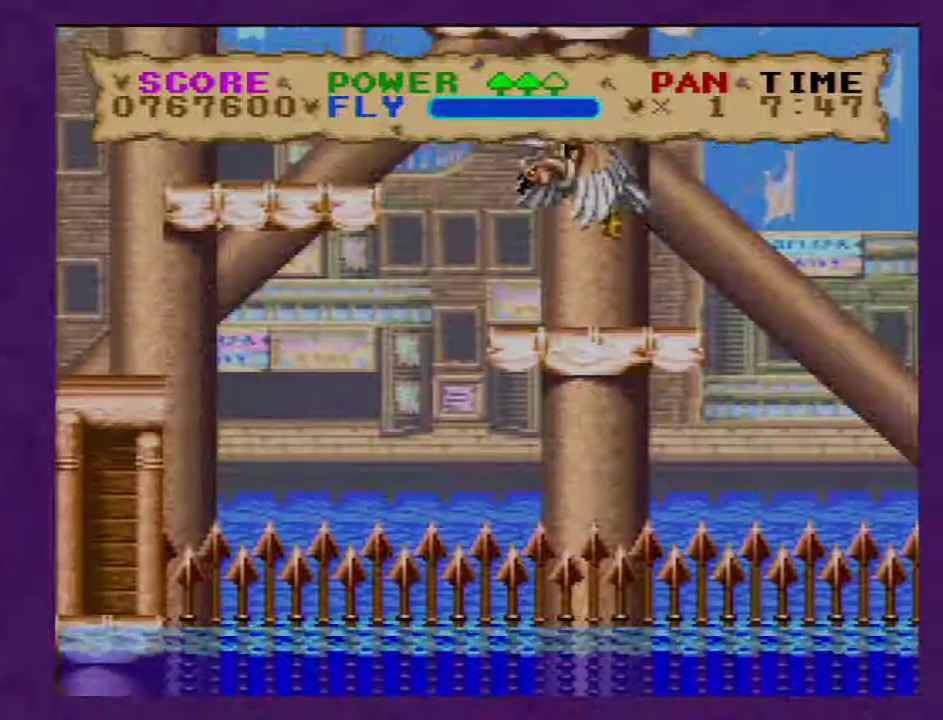
{"buttons": ["Y", "DPAD_LEFT"], "events": []}
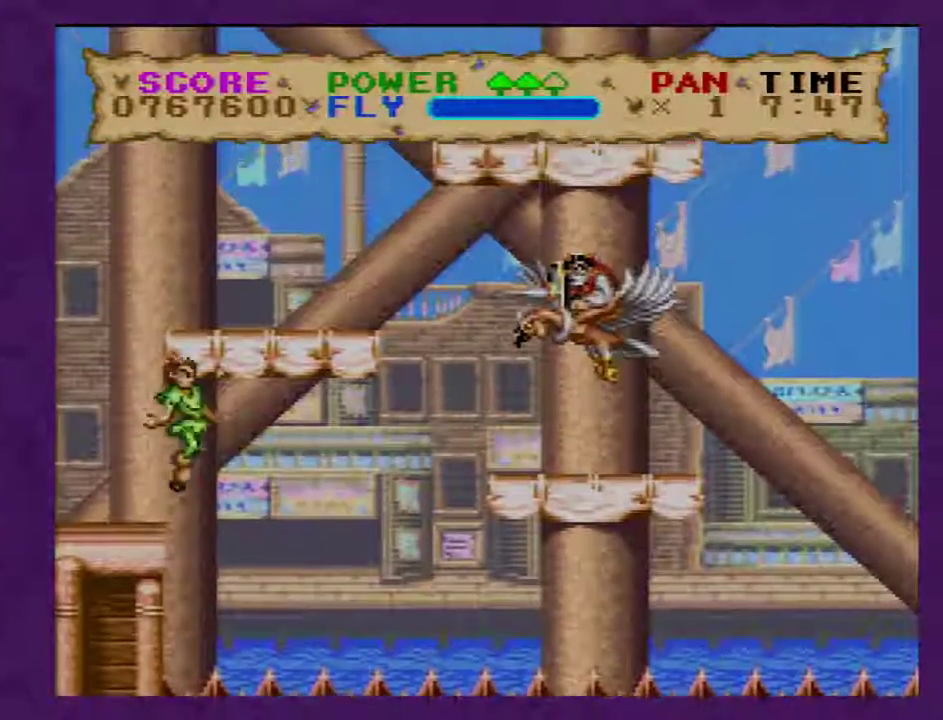
{"buttons": ["Y", "DPAD_RIGHT"], "events": [[183, "DPAD_LEFT", "up"], [250, "DPAD_RIGHT", "down"]]}
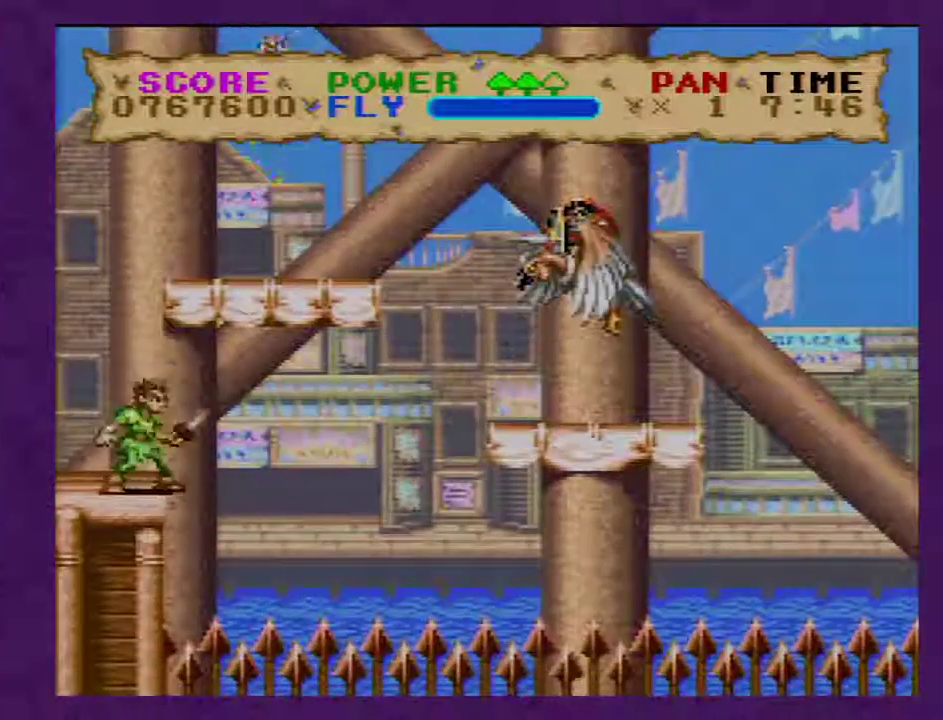
{"buttons": ["Y", "DPAD_RIGHT"], "events": [[83, "DPAD_RIGHT", "up"], [417, "DPAD_RIGHT", "down"]]}
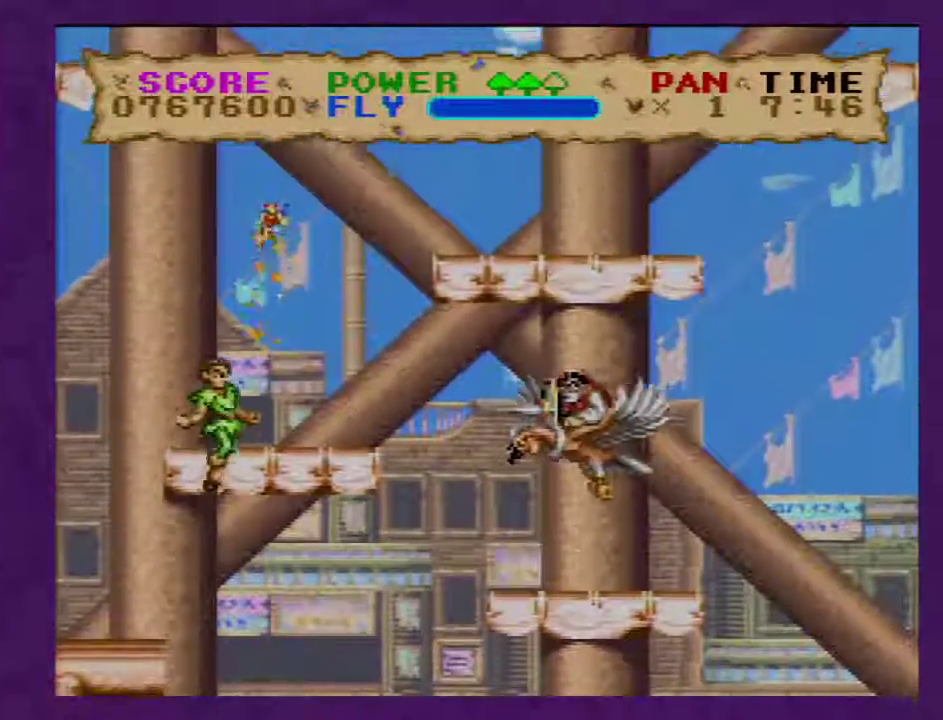
{"buttons": ["Y"], "events": [[17, "DPAD_RIGHT", "up"], [133, "Y", "up"], [200, "Y", "down"], [300, "Y", "up"], [350, "Y", "down"]]}
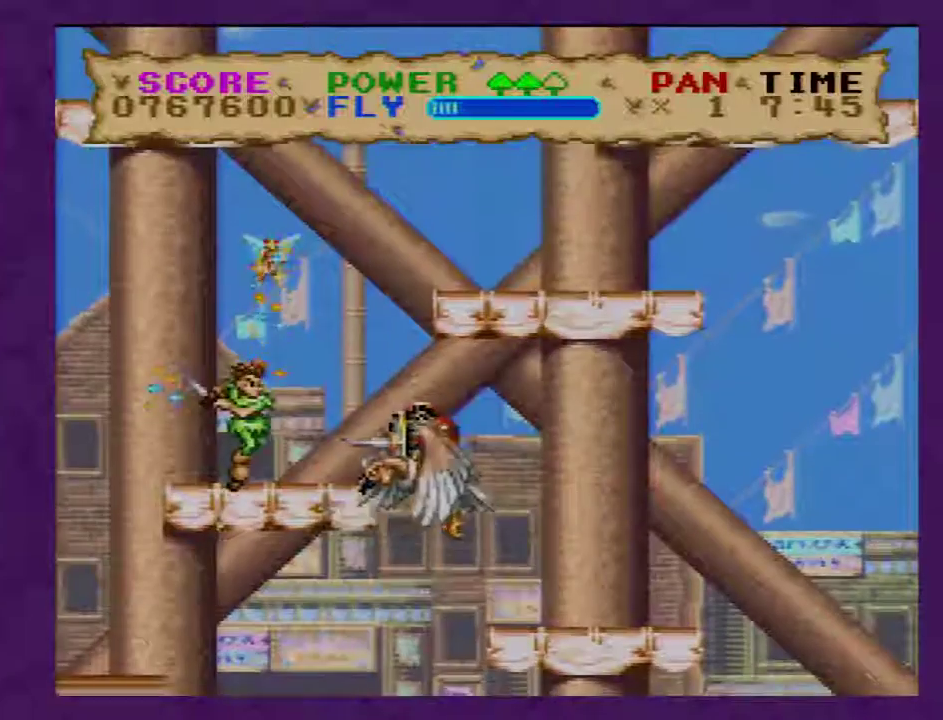
{"buttons": ["DPAD_RIGHT"], "events": [[317, "DPAD_RIGHT", "down"], [317, "Y", "up"], [383, "Y", "down"], [467, "Y", "up"]]}
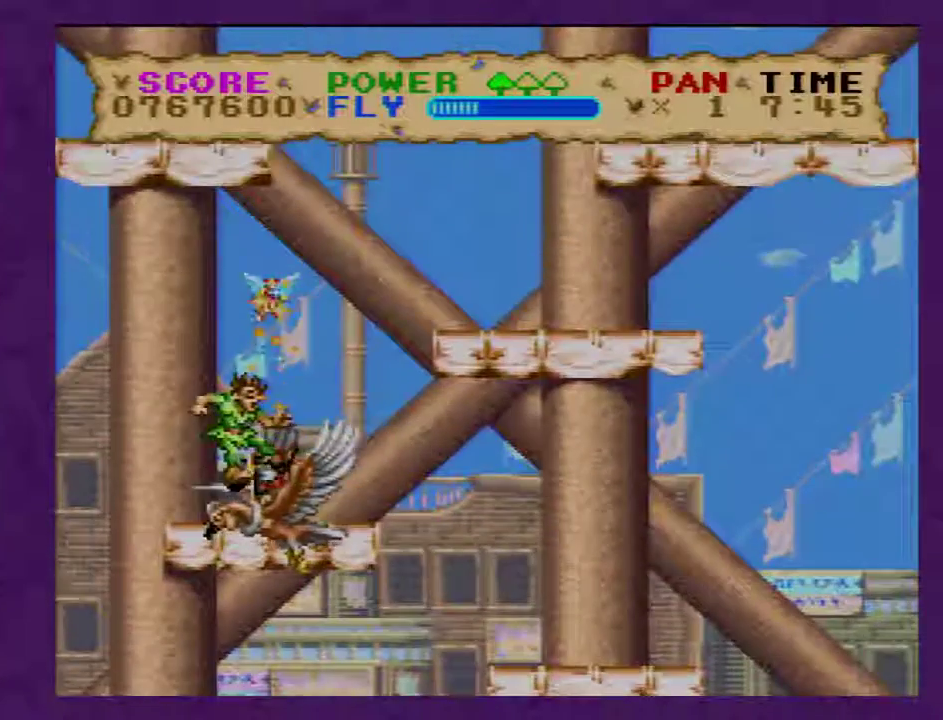
{"buttons": ["Y", "DPAD_RIGHT"], "events": [[33, "Y", "down"], [117, "Y", "up"], [183, "Y", "down"], [217, "DPAD_RIGHT", "up"], [367, "DPAD_RIGHT", "down"]]}
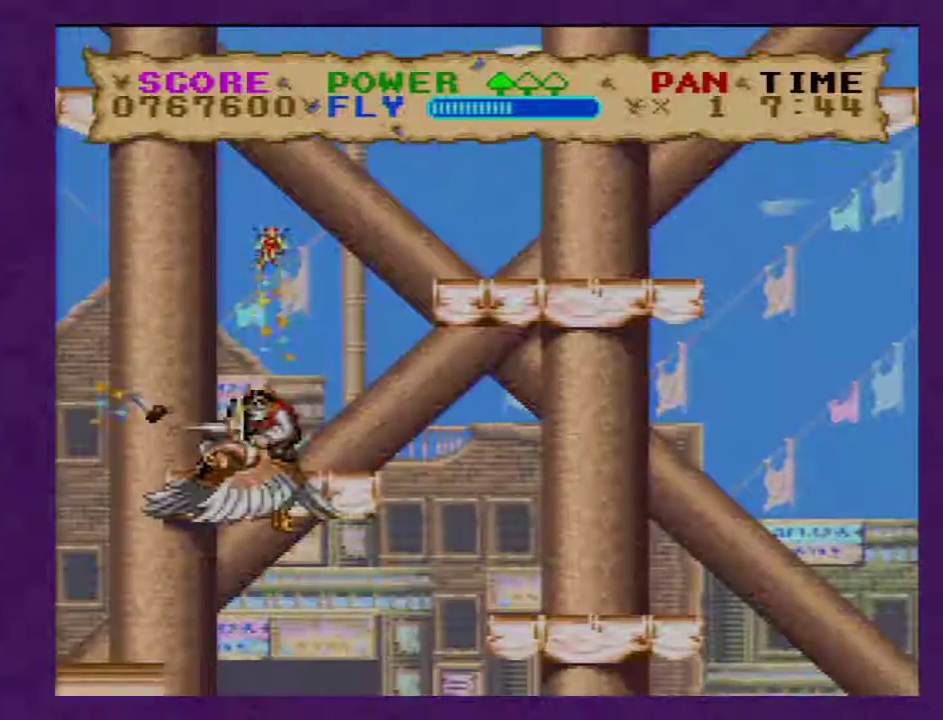
{"buttons": ["Y", "DPAD_RIGHT"], "events": []}
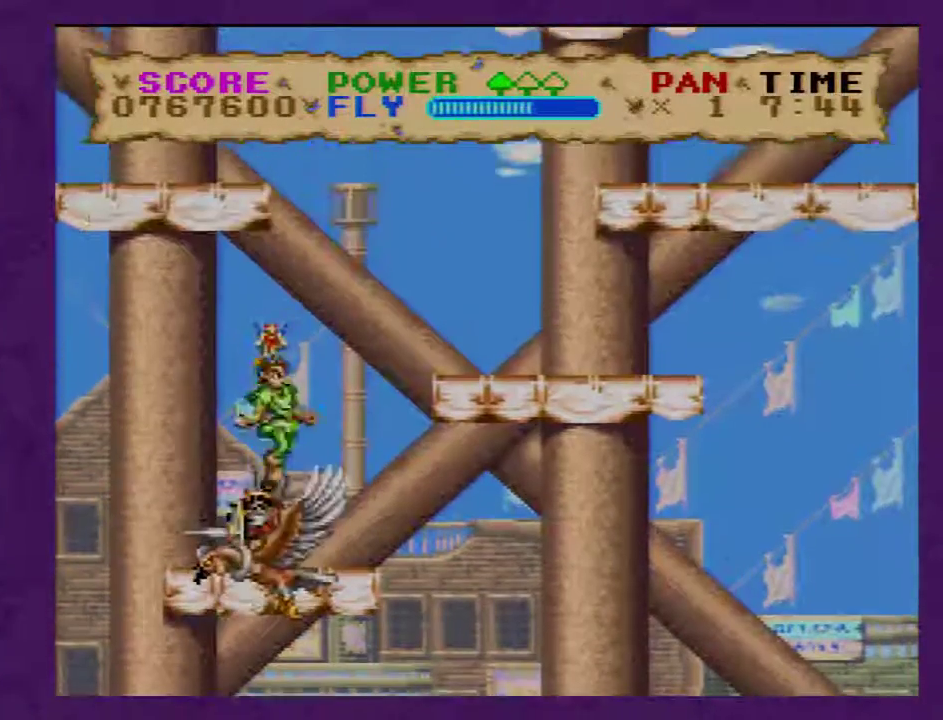
{"buttons": ["Y", "DPAD_RIGHT"], "events": []}
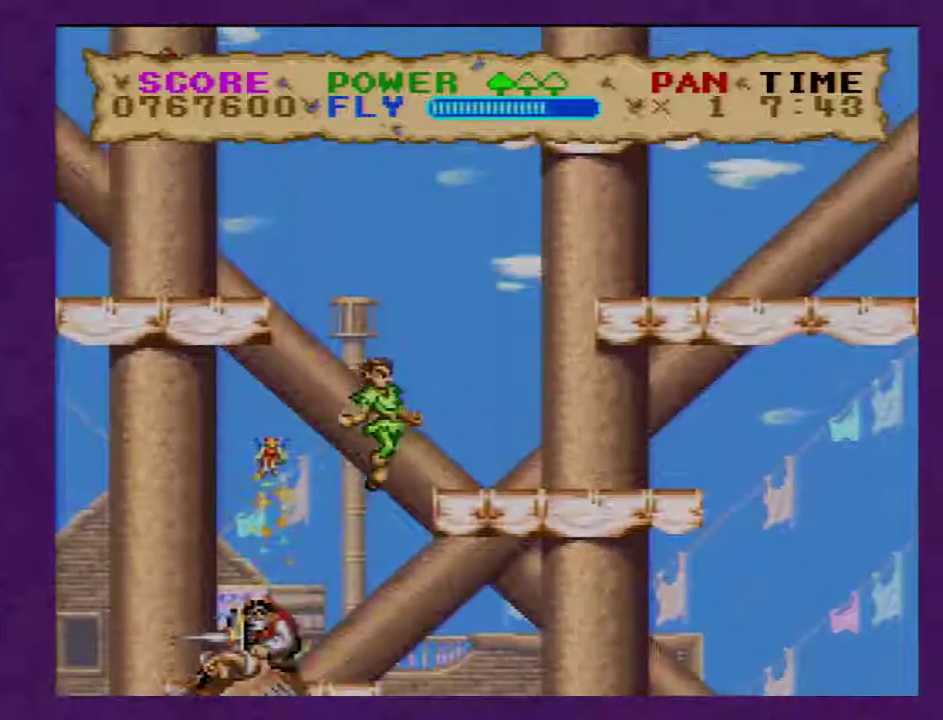
{"buttons": ["Y", "DPAD_RIGHT"], "events": []}